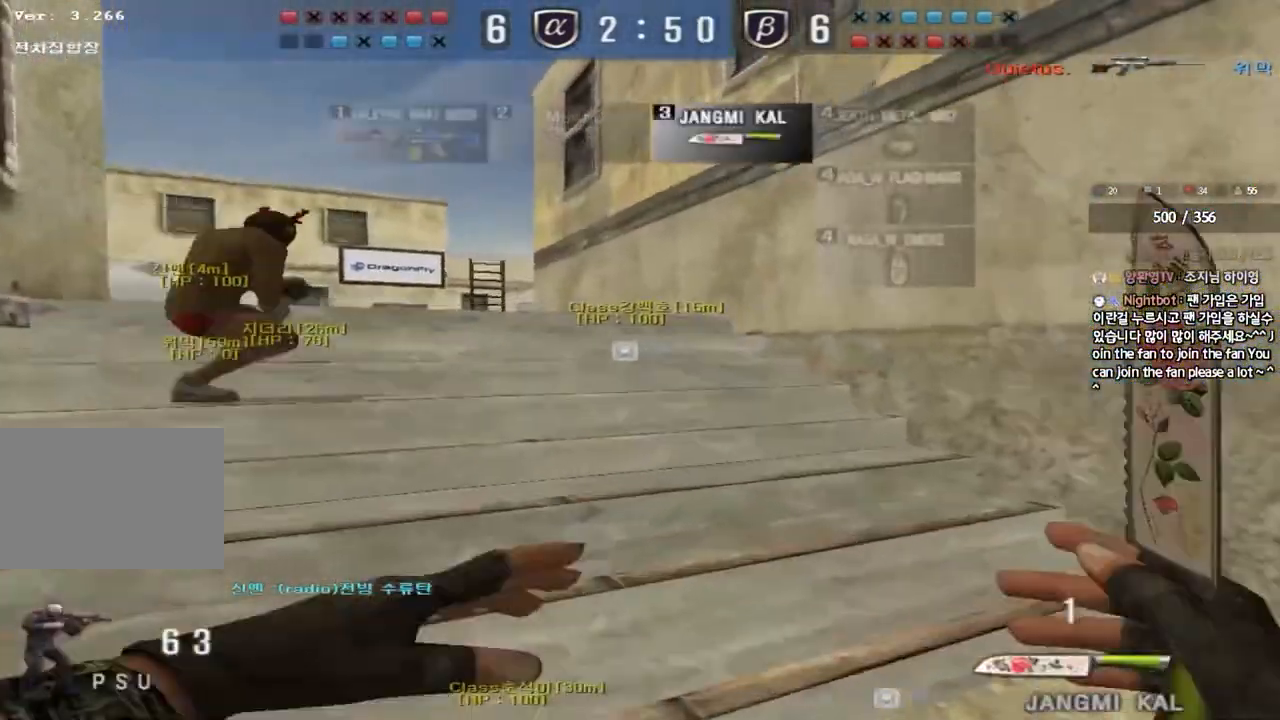
Gameplay with keyboard; each line is a JSON object with the keys held at the frame after it. "events" lists presses ("down") and releases ("up") of "a", "ctrl", "d", "e", "f", "q", "r", "s", "shift", "space", "tab" and "w" between this image and that frame as [ms after this image, input, new state], when the widget could be followed in between. No other keys are recorded. Mouse input is not recorded.
{"keys": ["d", "w"], "events": [[333, "ctrl", "down"], [333, "w", "up"], [367, "a", "up"], [417, "ctrl", "up"], [417, "d", "down"], [417, "w", "down"]]}
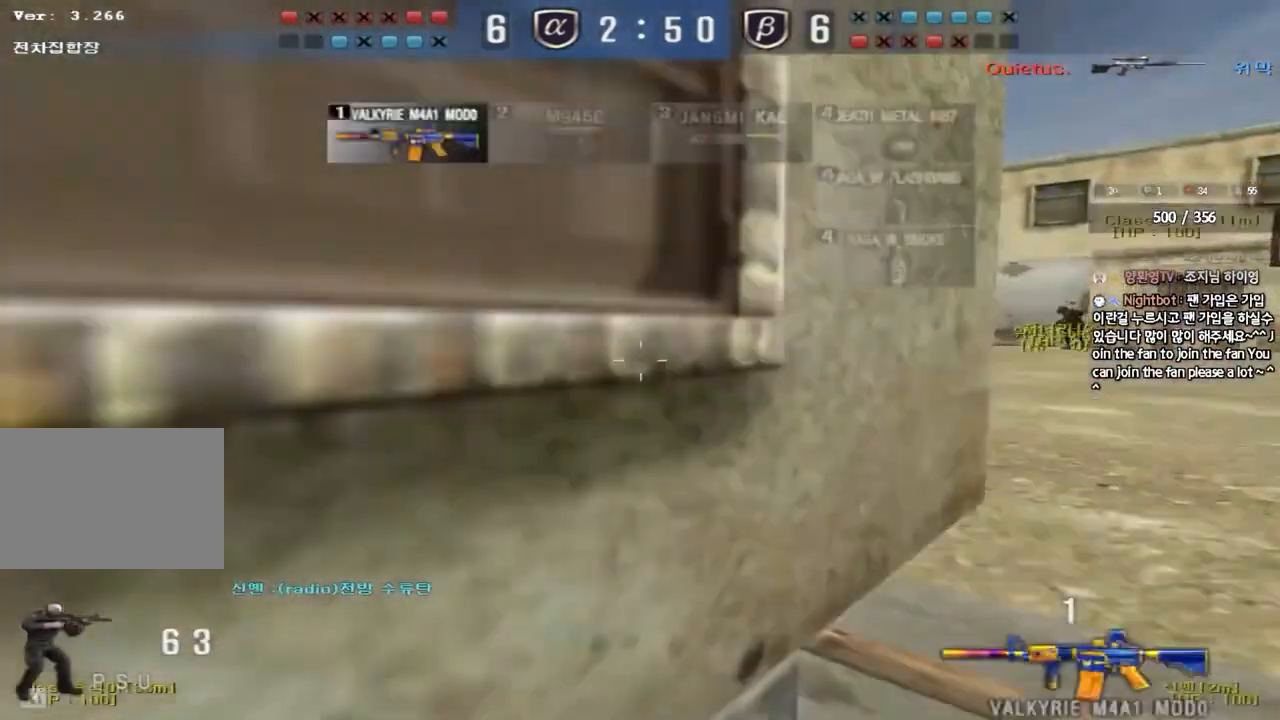
{"keys": ["ctrl"], "events": [[133, "ctrl", "down"], [133, "d", "up"], [150, "w", "up"], [217, "ctrl", "up"], [233, "d", "down"], [233, "w", "down"], [433, "ctrl", "down"], [467, "d", "up"], [467, "w", "up"]]}
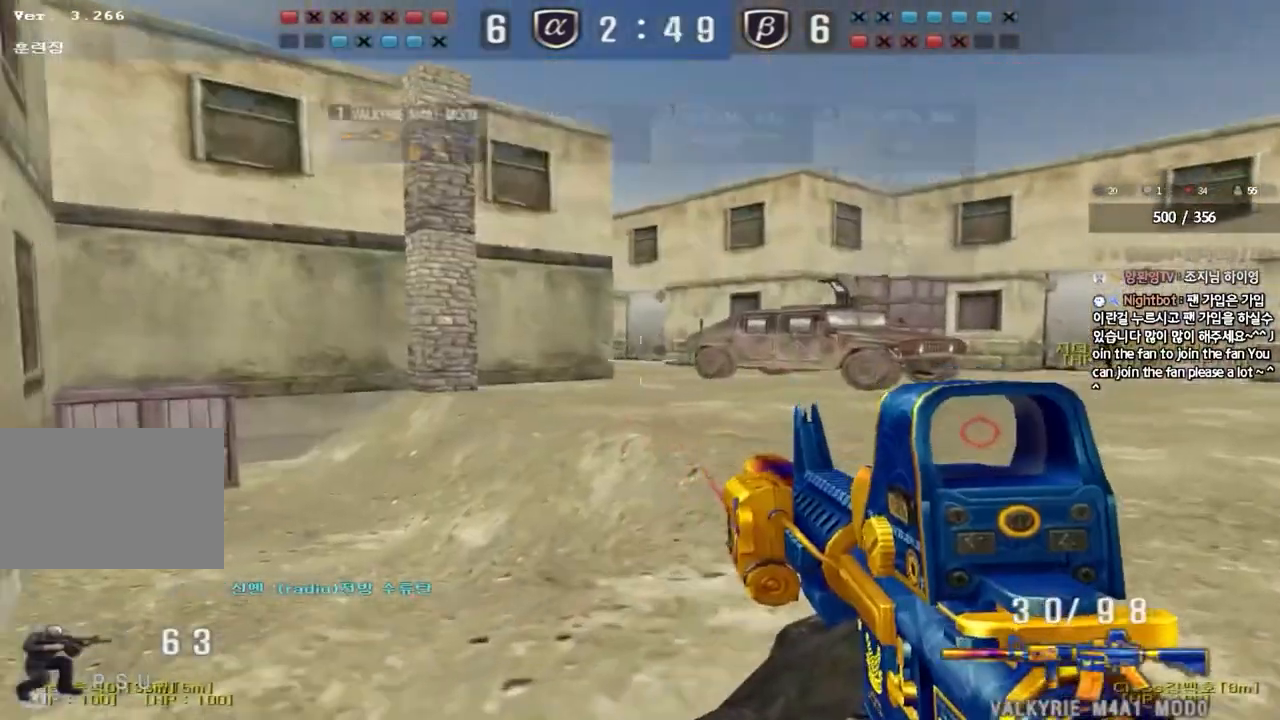
{"keys": ["a", "w"], "events": [[33, "ctrl", "up"], [50, "a", "down"], [50, "w", "down"], [300, "ctrl", "down"], [317, "w", "up"], [333, "a", "up"], [400, "a", "down"], [417, "ctrl", "up"], [417, "w", "down"]]}
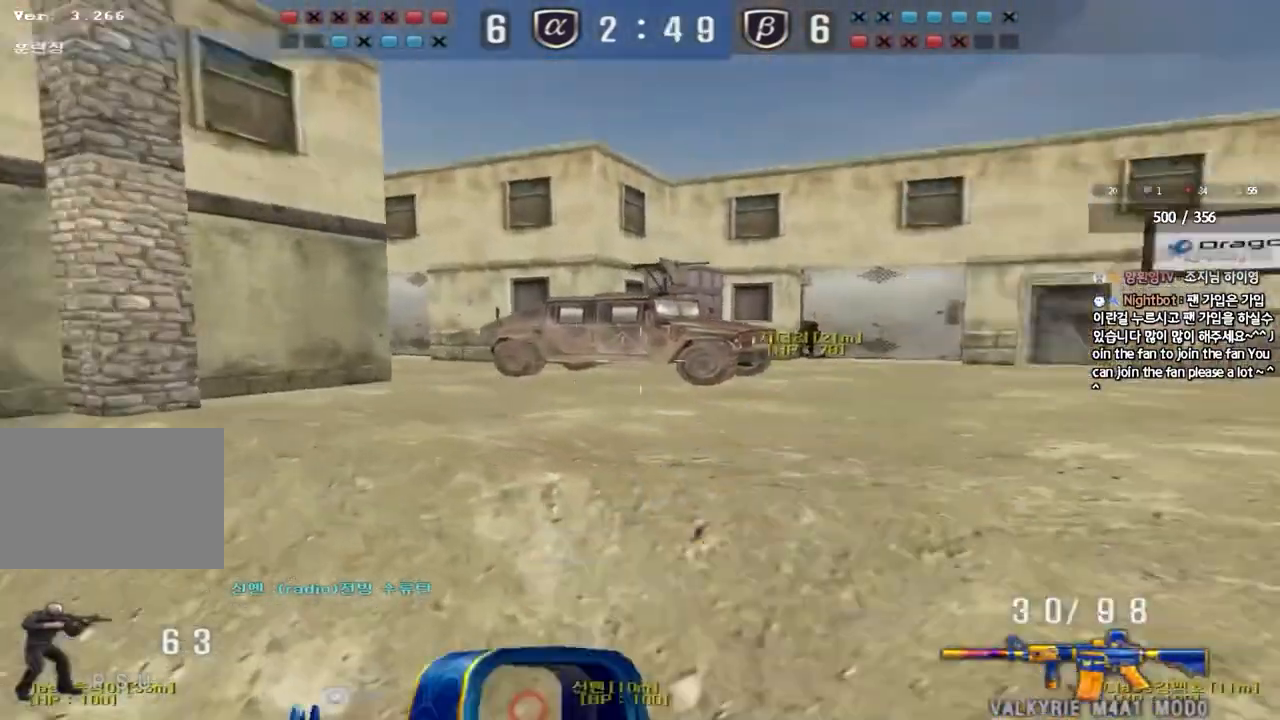
{"keys": ["a", "w"], "events": [[250, "ctrl", "down"], [267, "w", "up"], [283, "a", "up"], [350, "ctrl", "up"], [367, "a", "down"], [367, "w", "down"]]}
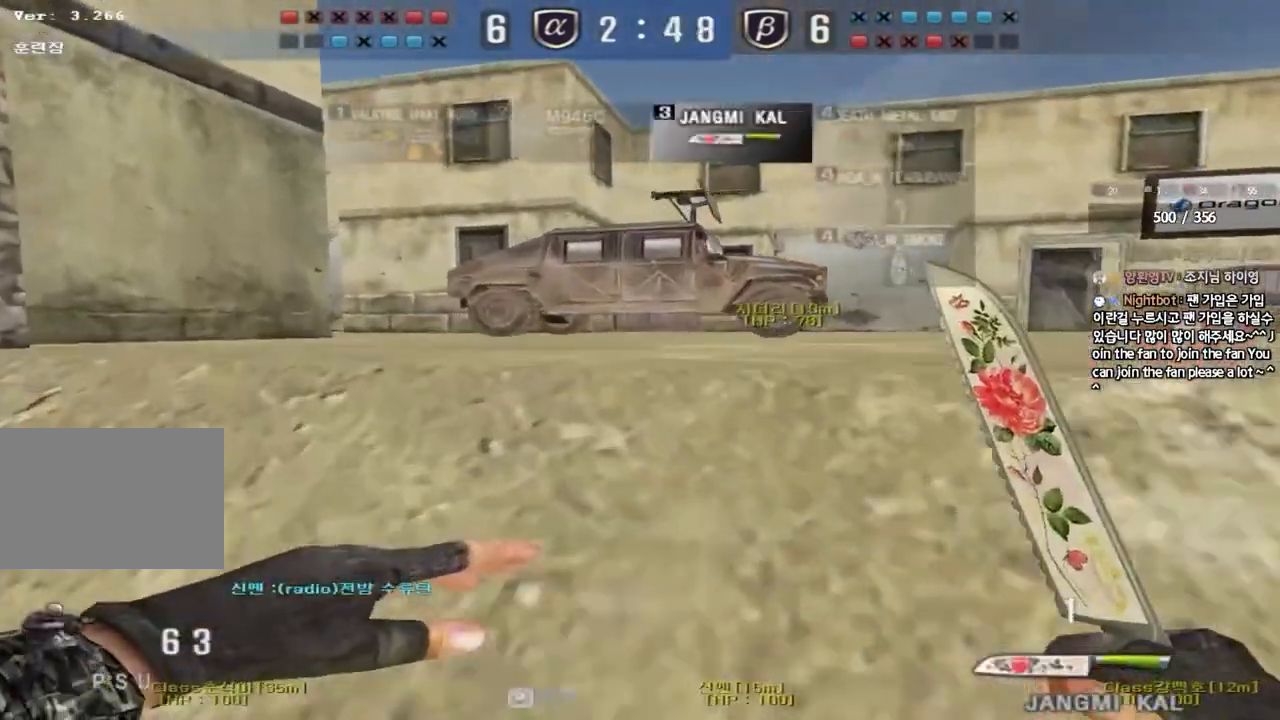
{"keys": ["a", "w"], "events": [[117, "ctrl", "down"], [167, "w", "up"], [183, "a", "up"], [233, "ctrl", "up"], [250, "w", "down"], [267, "a", "down"]]}
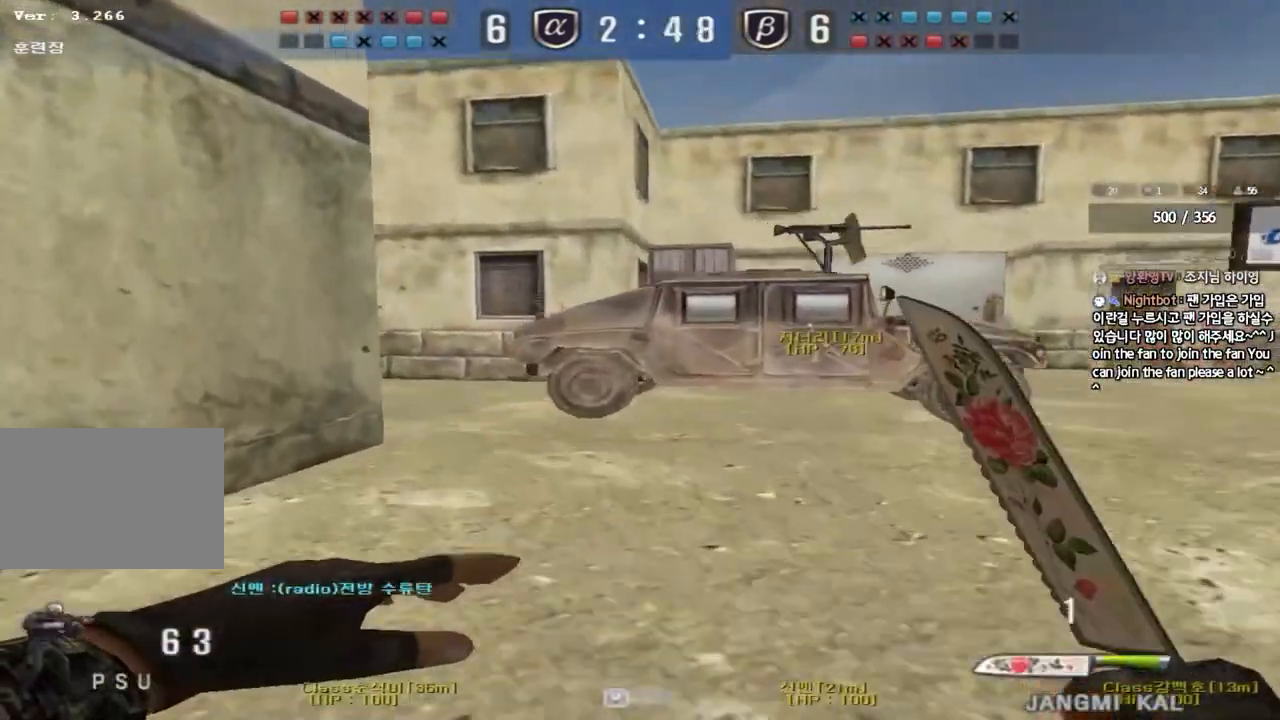
{"keys": ["d", "w"], "events": [[50, "ctrl", "down"], [50, "w", "up"], [67, "a", "up"], [133, "d", "down"], [133, "w", "down"], [150, "ctrl", "up"], [150, "tab", "down"], [350, "d", "up"], [350, "w", "up"], [367, "ctrl", "down"], [417, "w", "down"], [433, "d", "down"], [450, "ctrl", "up"], [450, "tab", "up"]]}
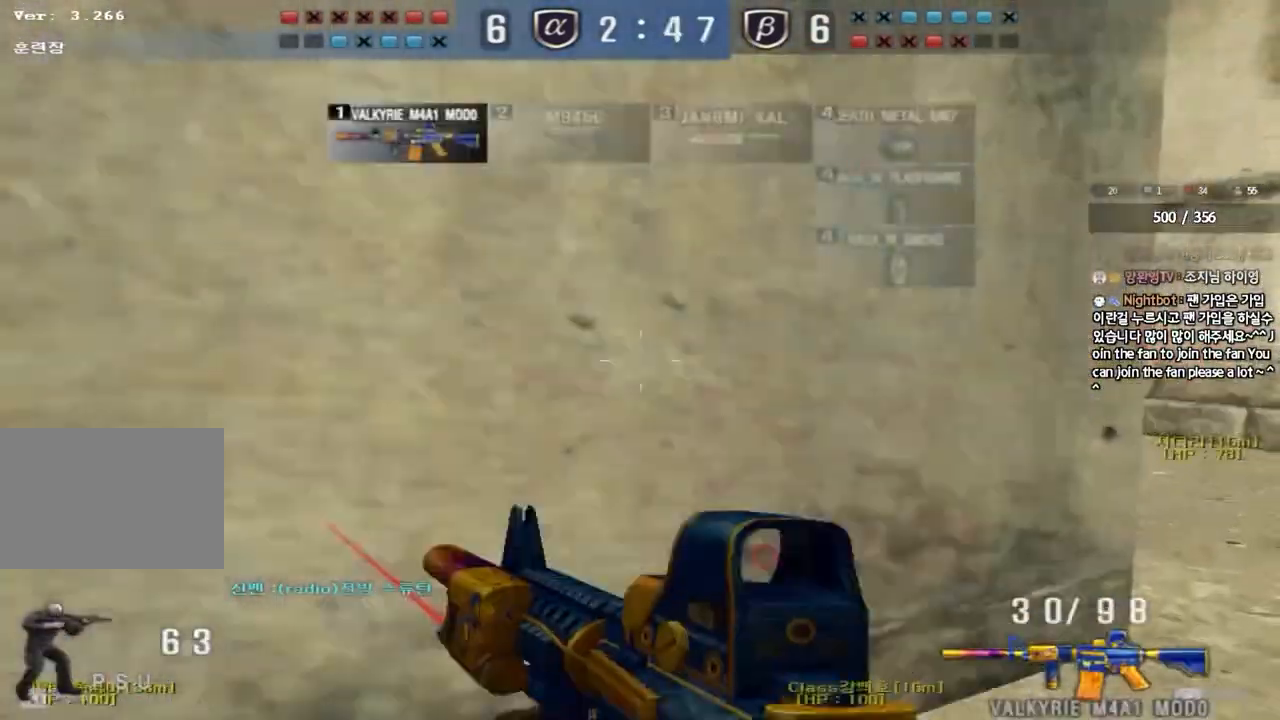
{"keys": ["d", "w"], "events": [[183, "ctrl", "down"], [183, "d", "up"], [217, "w", "up"], [267, "ctrl", "up"], [283, "d", "down"], [283, "w", "down"]]}
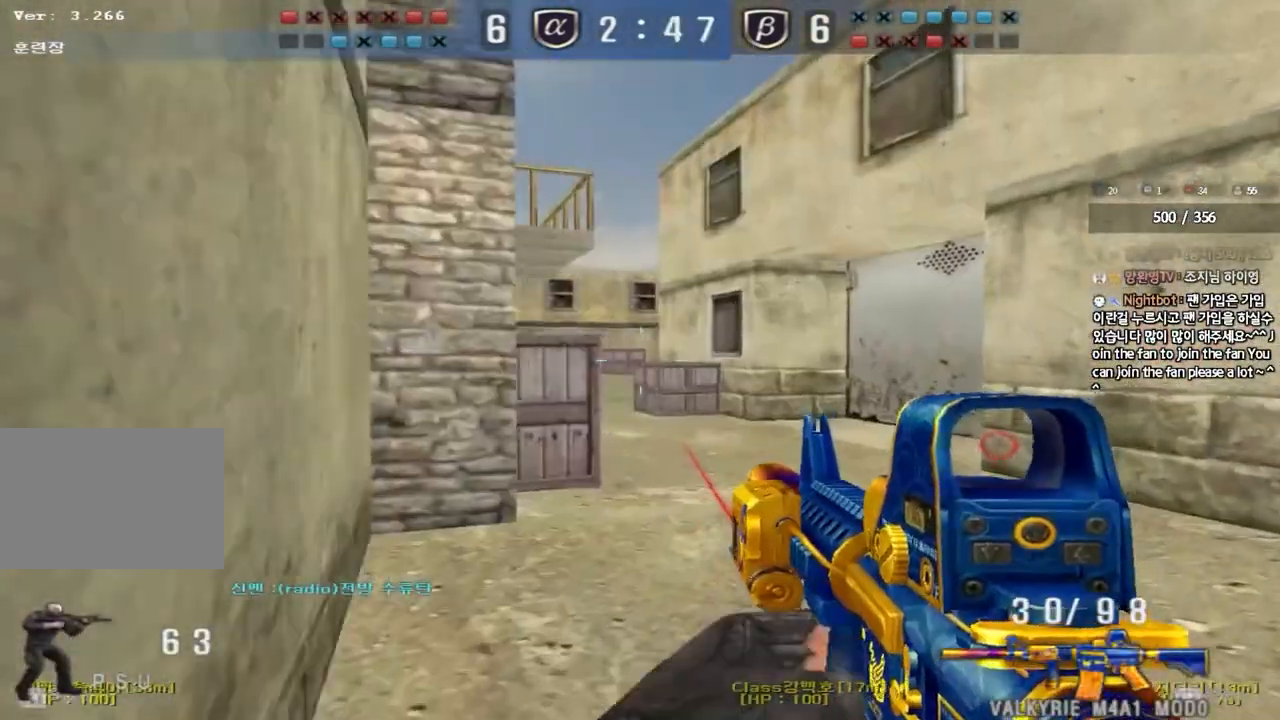
{"keys": ["d", "w"], "events": [[50, "ctrl", "down"], [50, "d", "up"], [67, "w", "up"], [117, "ctrl", "up"], [133, "d", "down"], [133, "w", "down"], [333, "ctrl", "down"], [333, "d", "up"], [367, "w", "up"], [400, "ctrl", "up"], [433, "d", "down"], [433, "w", "down"]]}
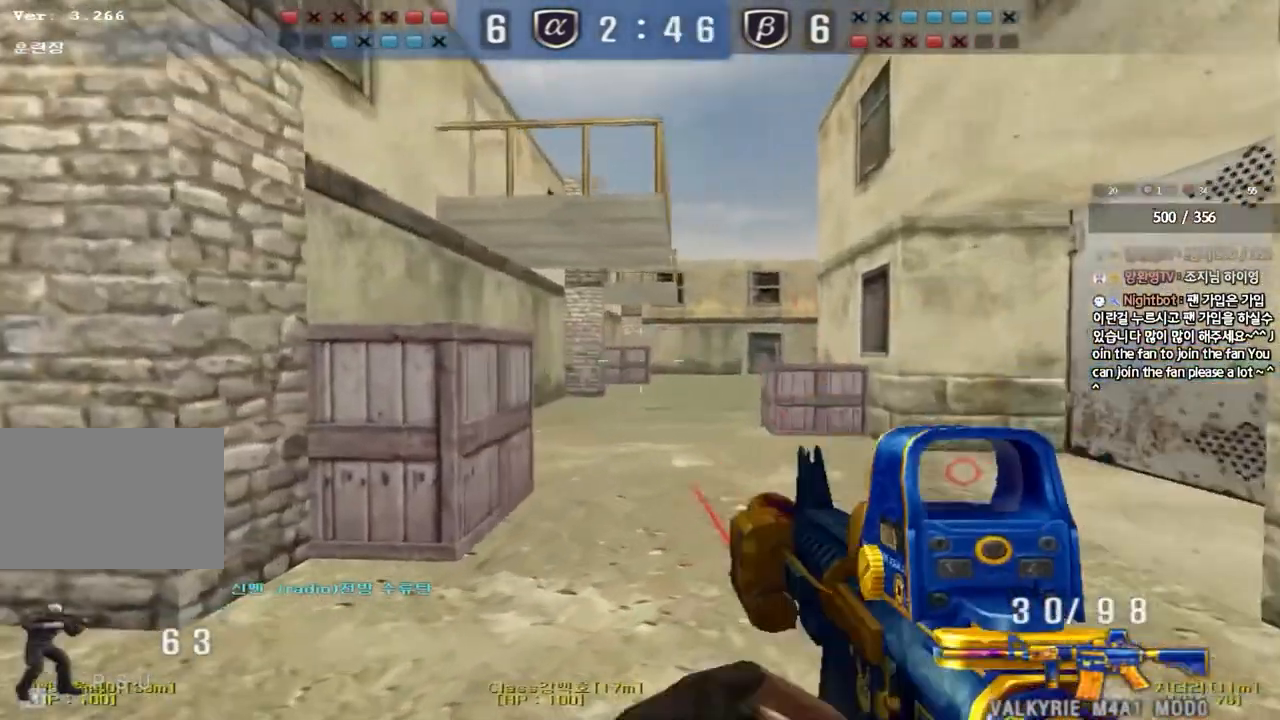
{"keys": ["ctrl"], "events": [[150, "ctrl", "down"], [150, "d", "up"], [167, "w", "up"], [250, "ctrl", "up"], [250, "d", "down"], [250, "w", "down"], [450, "ctrl", "down"], [450, "d", "up"], [467, "w", "up"]]}
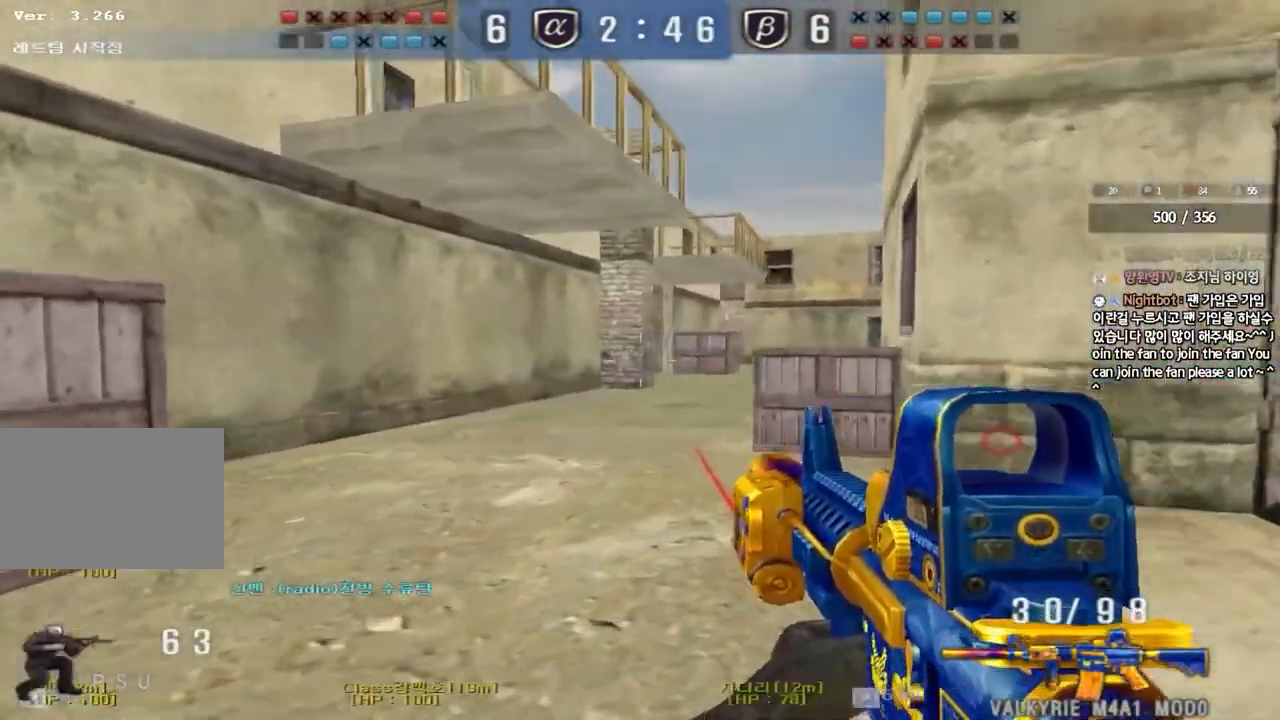
{"keys": ["d", "w"], "events": [[17, "ctrl", "up"], [33, "d", "down"], [33, "w", "down"], [167, "ctrl", "down"], [183, "d", "up"], [183, "w", "up"], [250, "ctrl", "up"], [250, "w", "down"], [267, "d", "down"], [383, "ctrl", "down"], [383, "d", "up"], [400, "w", "up"], [467, "ctrl", "up"], [467, "d", "down"], [467, "w", "down"]]}
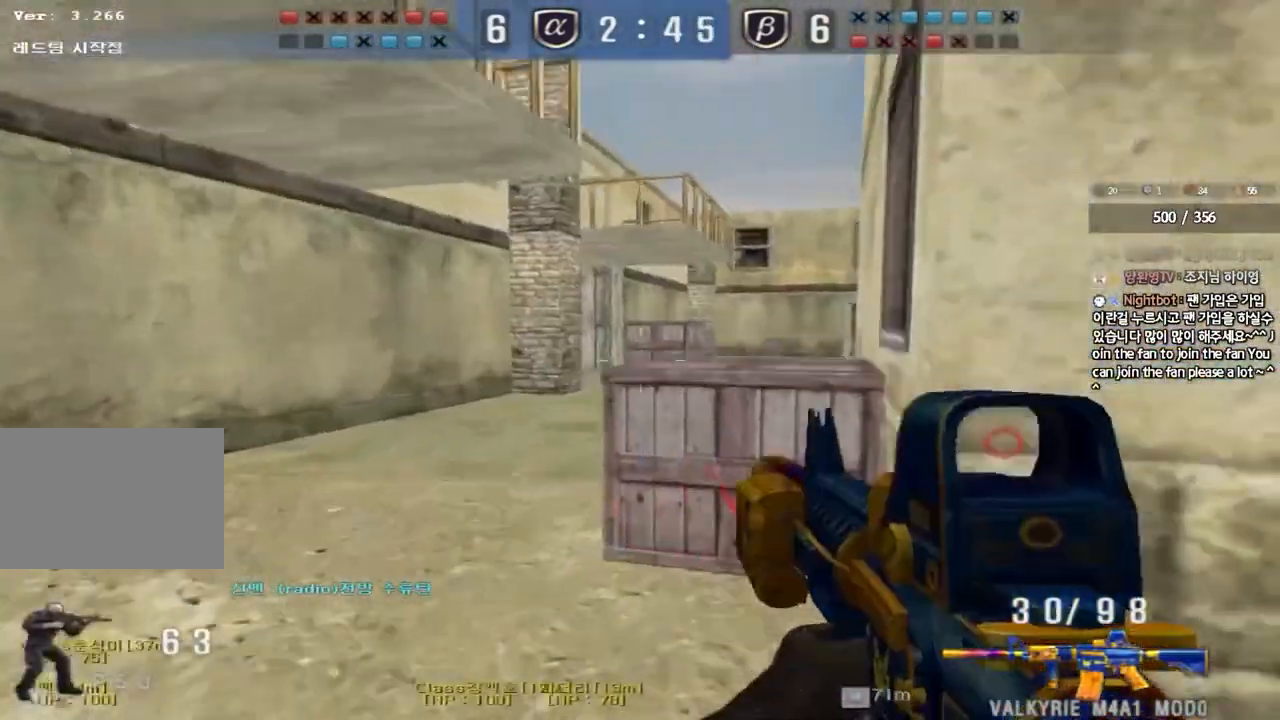
{"keys": ["ctrl"], "events": [[83, "d", "up"], [100, "ctrl", "down"], [100, "w", "up"], [150, "q", "down"], [167, "a", "down"], [167, "ctrl", "up"], [167, "w", "down"], [200, "q", "up"], [433, "ctrl", "down"], [467, "w", "up"], [483, "a", "up"]]}
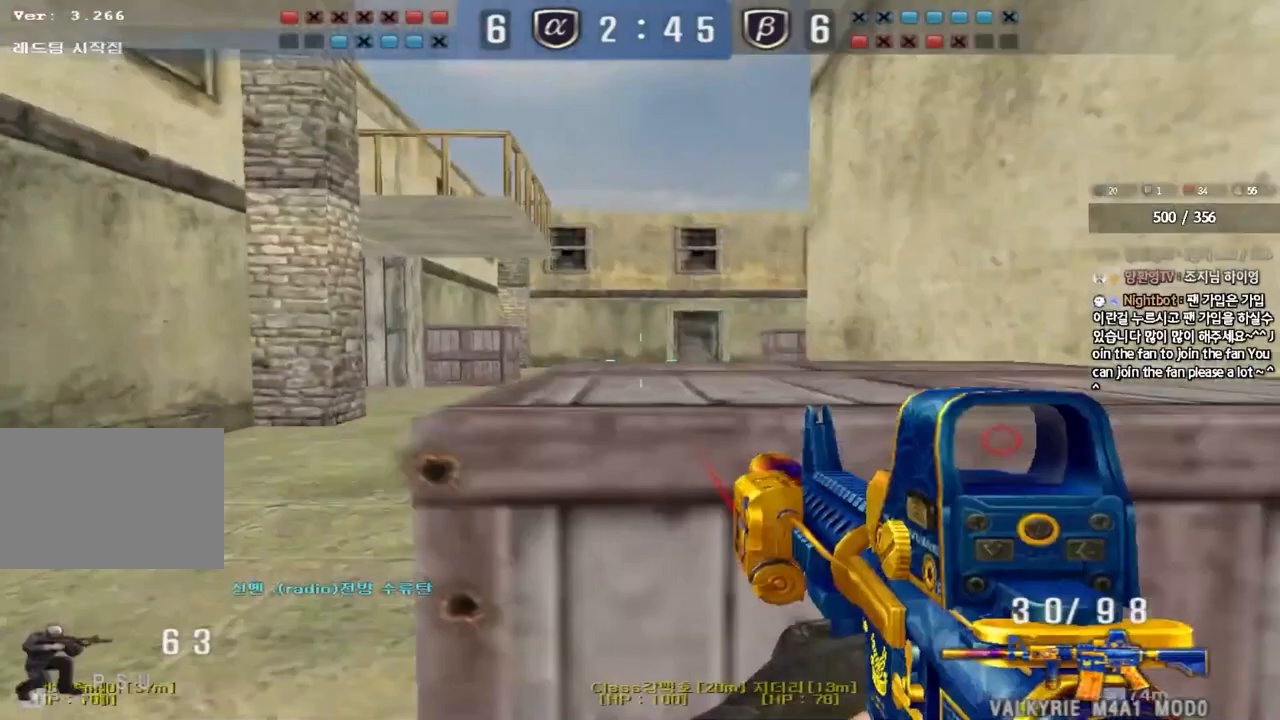
{"keys": ["a", "w"], "events": [[33, "ctrl", "up"], [67, "a", "down"], [67, "w", "down"], [333, "ctrl", "down"], [350, "w", "up"], [367, "a", "up"], [417, "ctrl", "up"], [450, "a", "down"], [450, "w", "down"]]}
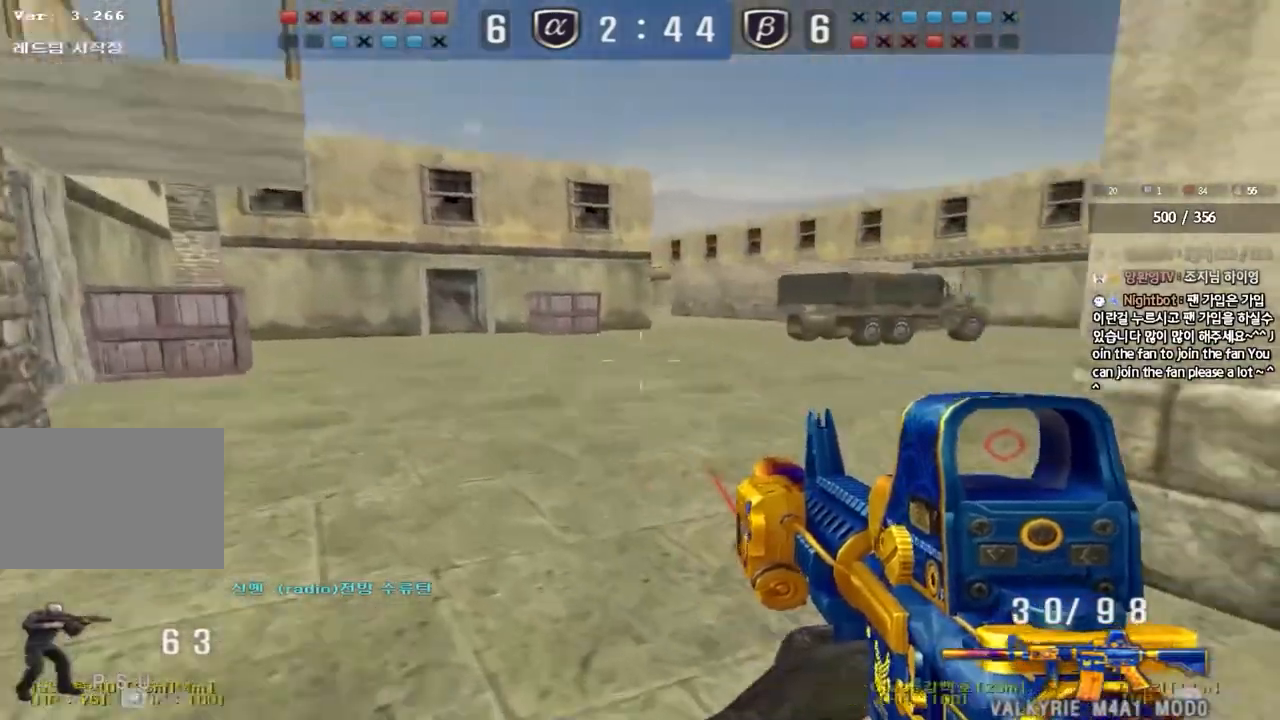
{"keys": ["ctrl"], "events": [[167, "ctrl", "down"], [167, "w", "up"], [200, "a", "up"], [233, "ctrl", "up"], [267, "a", "down"], [267, "w", "down"], [450, "ctrl", "down"], [450, "w", "up"], [467, "a", "up"]]}
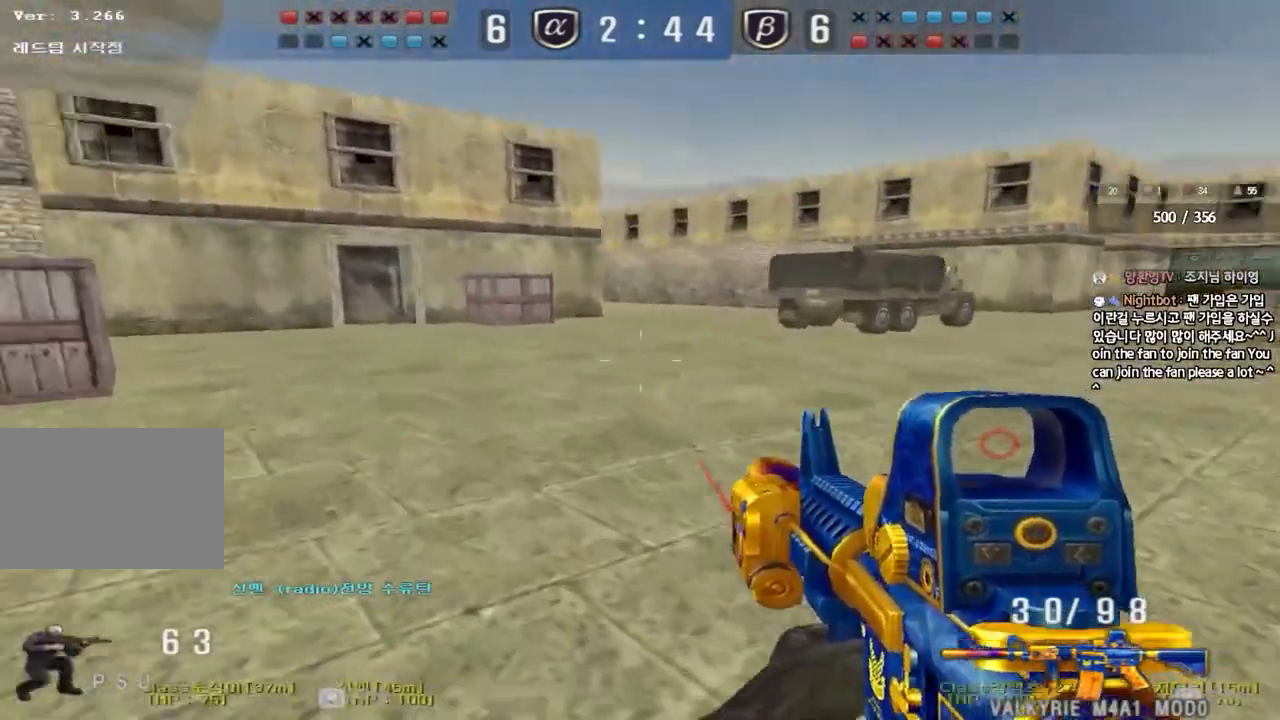
{"keys": ["d", "w"], "events": [[17, "w", "down"], [33, "ctrl", "up"], [33, "d", "down"], [317, "ctrl", "down"], [333, "d", "up"], [333, "w", "up"], [400, "ctrl", "up"], [417, "d", "down"], [417, "w", "down"]]}
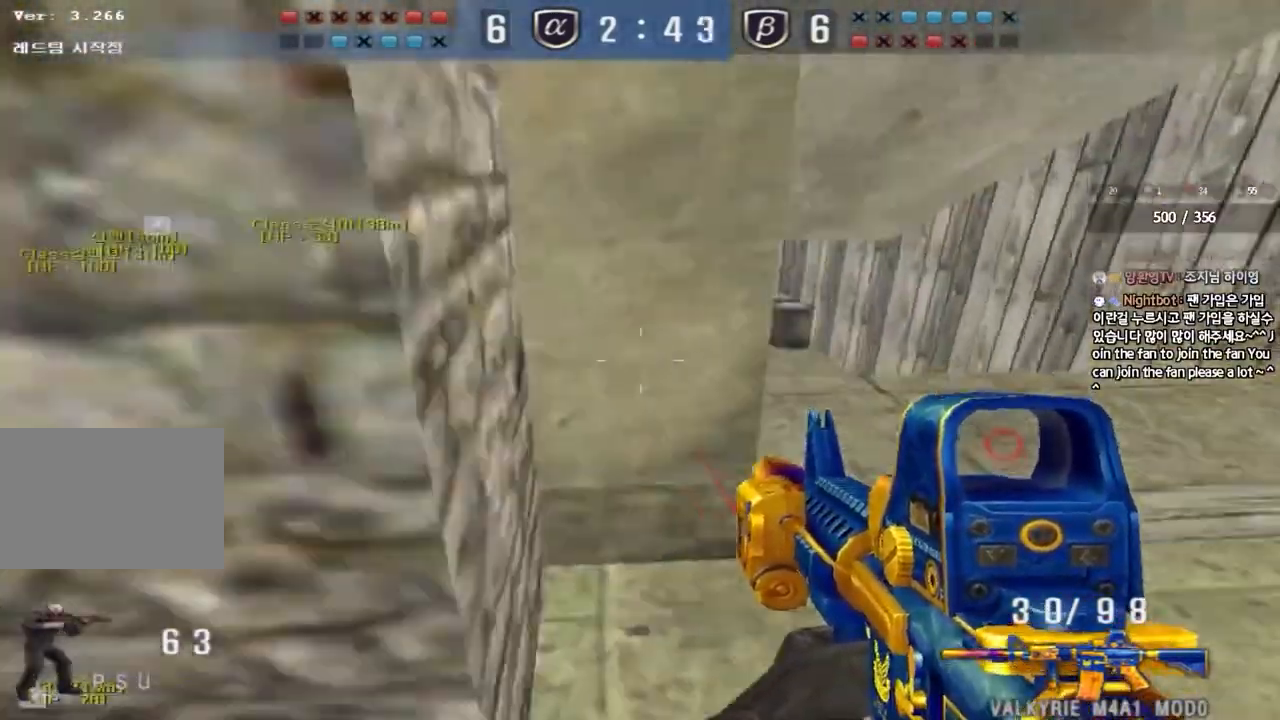
{"keys": ["d", "w"], "events": [[200, "ctrl", "down"], [200, "d", "up"], [217, "w", "up"], [267, "ctrl", "up"], [283, "d", "down"], [283, "w", "down"]]}
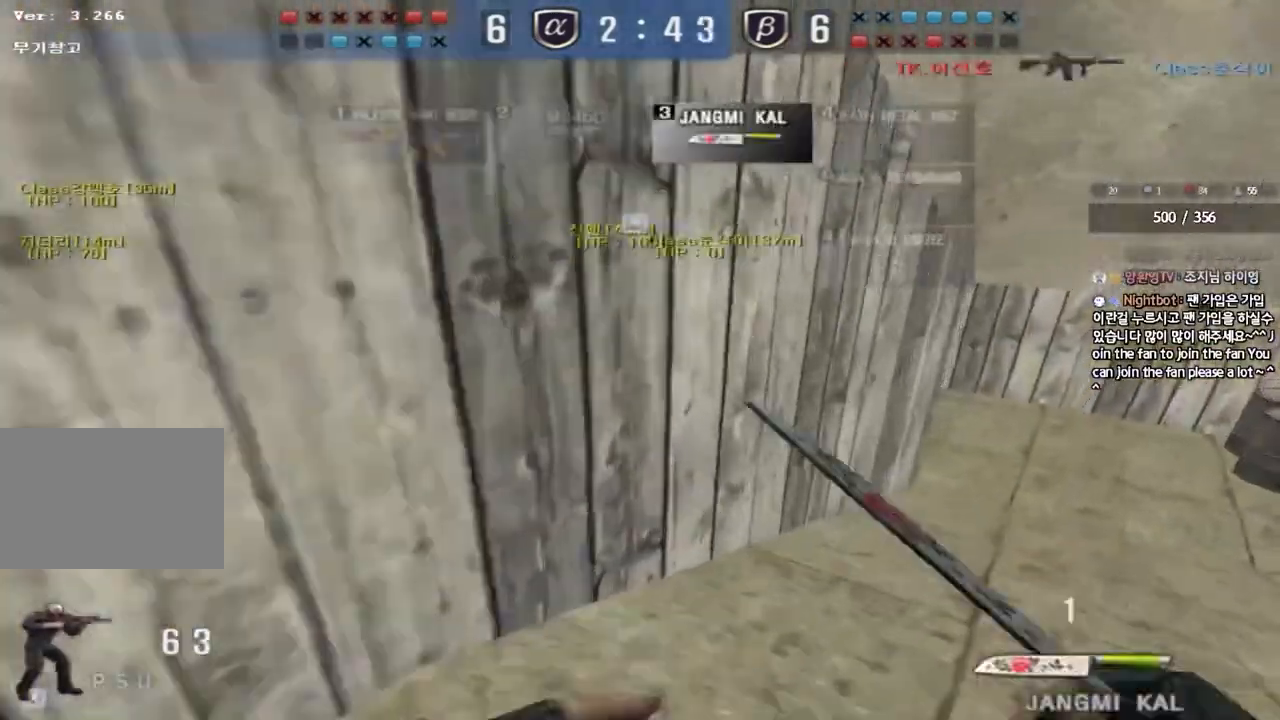
{"keys": [], "events": [[67, "ctrl", "down"], [67, "d", "up"], [83, "w", "up"], [133, "ctrl", "up"], [150, "d", "down"], [150, "w", "down"], [417, "ctrl", "down"], [417, "d", "up"], [450, "w", "up"], [500, "ctrl", "up"]]}
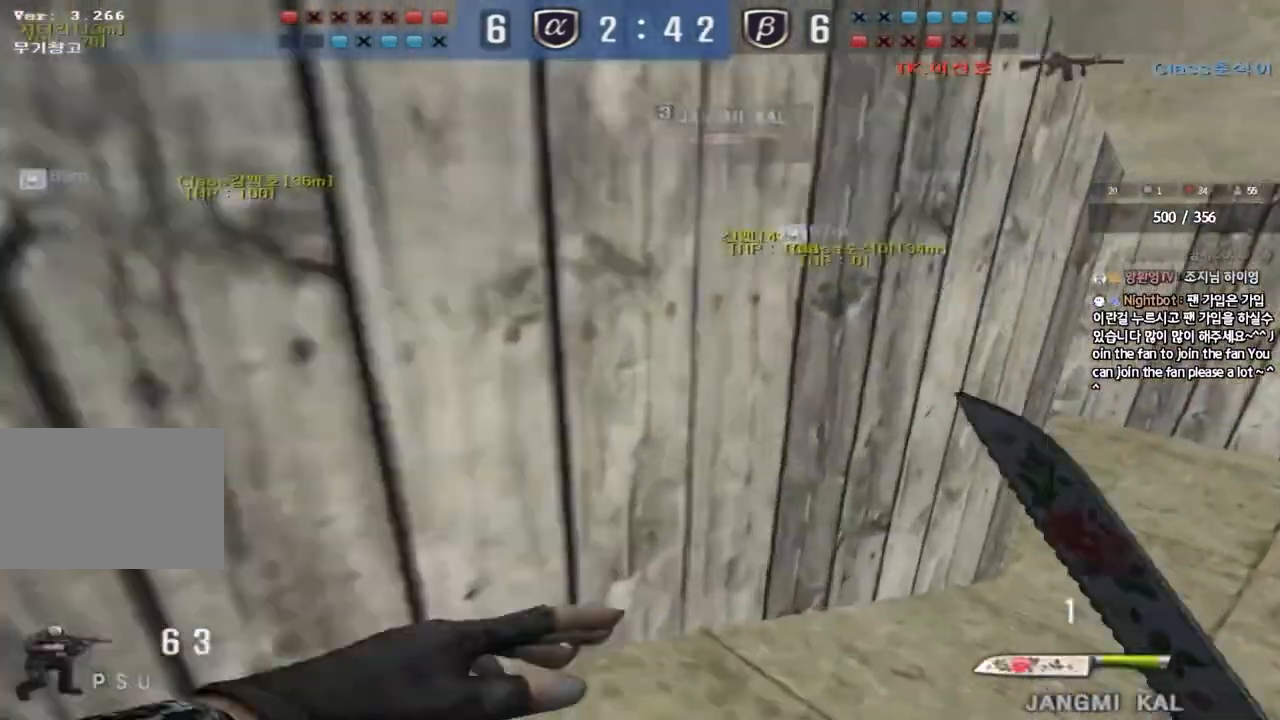
{"keys": ["d", "w"], "events": [[17, "d", "down"], [17, "w", "down"], [267, "ctrl", "down"], [267, "d", "up"], [283, "w", "up"], [333, "ctrl", "up"], [350, "d", "down"], [350, "w", "down"]]}
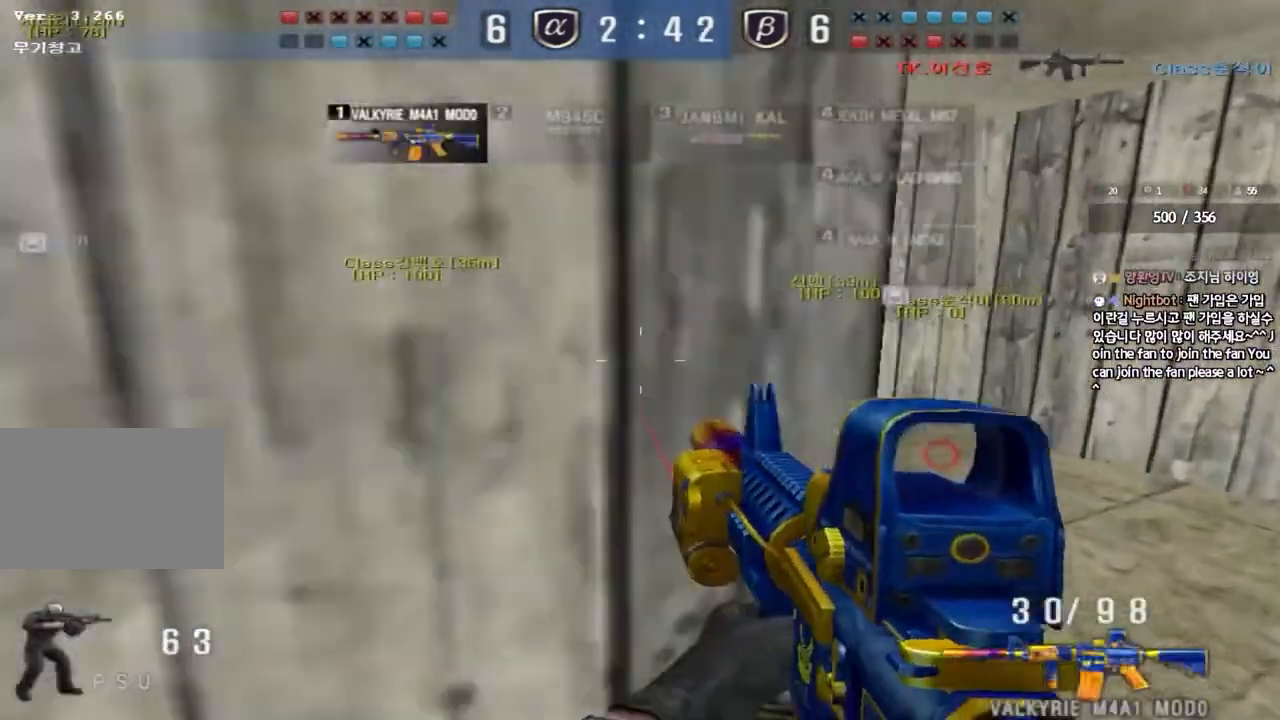
{"keys": ["a", "w"], "events": [[100, "ctrl", "down"], [117, "d", "up"], [133, "w", "up"], [167, "ctrl", "up"], [200, "d", "down"], [200, "w", "down"], [383, "ctrl", "down"], [417, "d", "up"], [417, "w", "up"], [500, "a", "down"], [500, "ctrl", "up"], [500, "w", "down"]]}
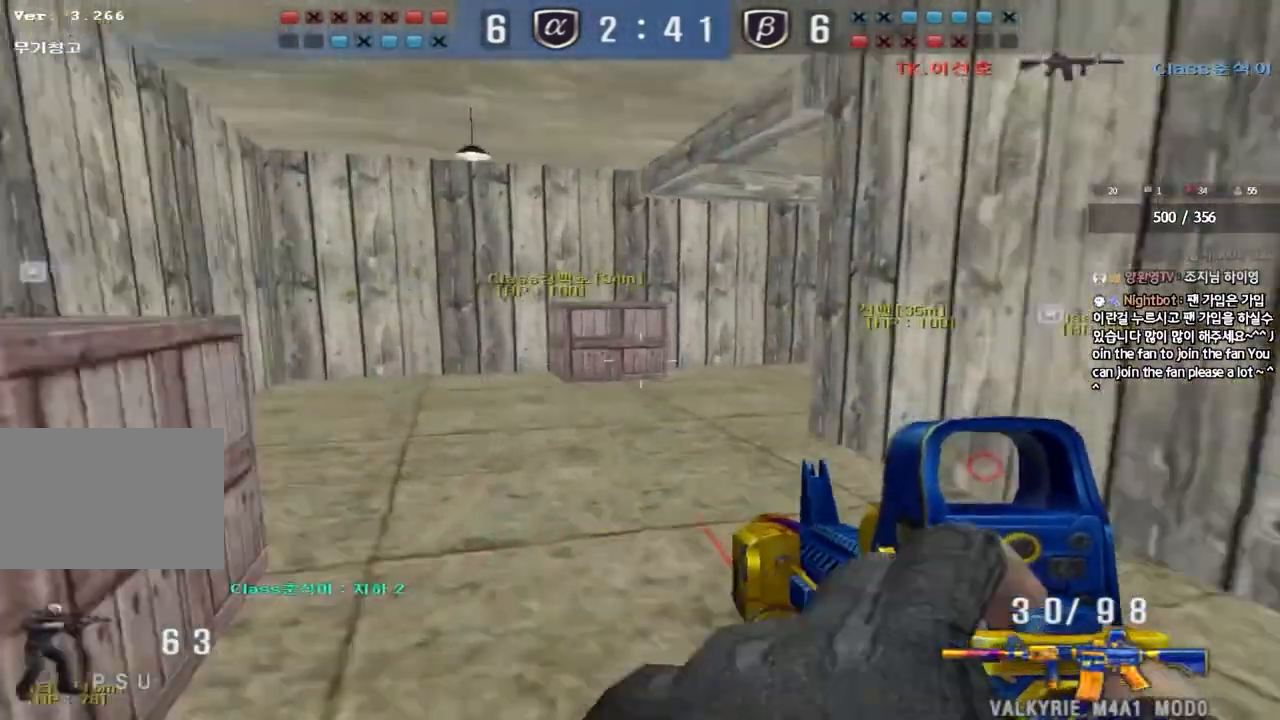
{"keys": ["a", "w"], "events": [[267, "ctrl", "down"], [283, "w", "up"], [300, "a", "up"], [350, "ctrl", "up"], [383, "w", "down"], [400, "a", "down"]]}
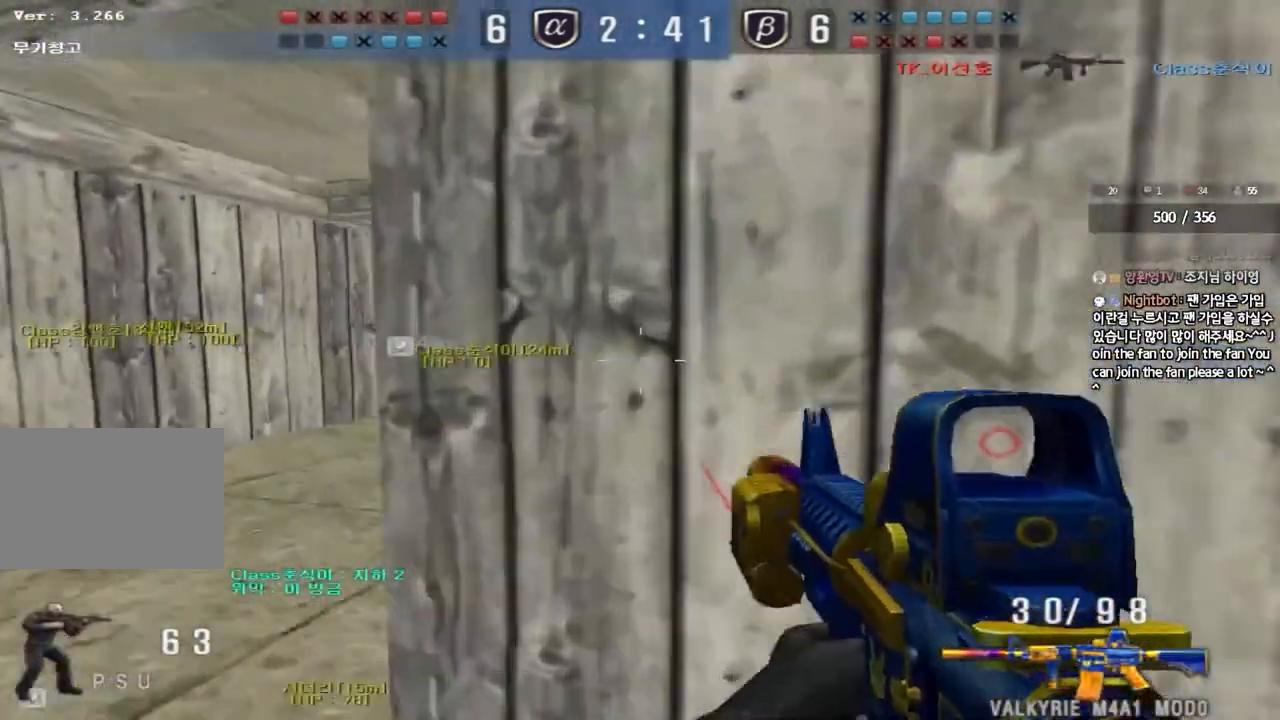
{"keys": ["d", "w"], "events": [[133, "ctrl", "down"], [150, "w", "up"], [167, "a", "up"], [233, "ctrl", "up"], [233, "w", "down"], [250, "a", "down"], [417, "ctrl", "down"], [417, "w", "up"], [433, "a", "up"], [483, "w", "down"], [500, "ctrl", "up"], [500, "d", "down"]]}
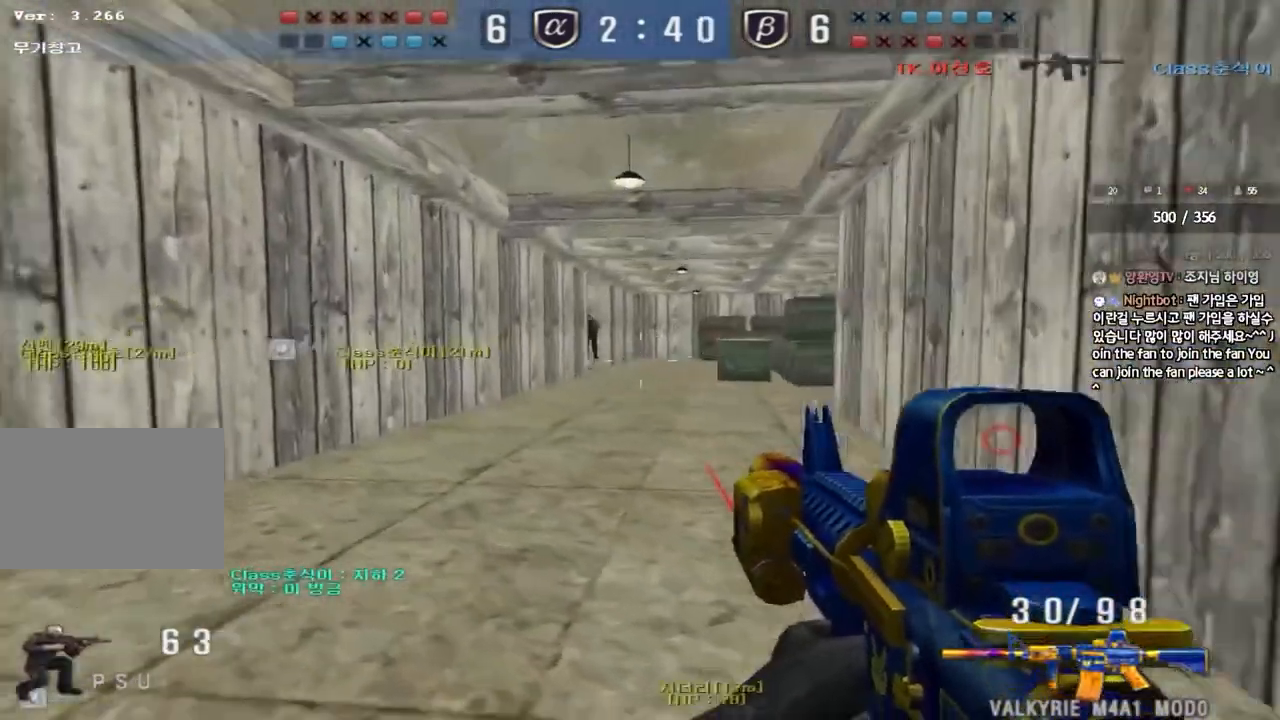
{"keys": ["d", "w"], "events": [[217, "ctrl", "down"], [233, "d", "up"], [250, "w", "up"], [350, "ctrl", "up"], [367, "w", "down"], [400, "d", "down"]]}
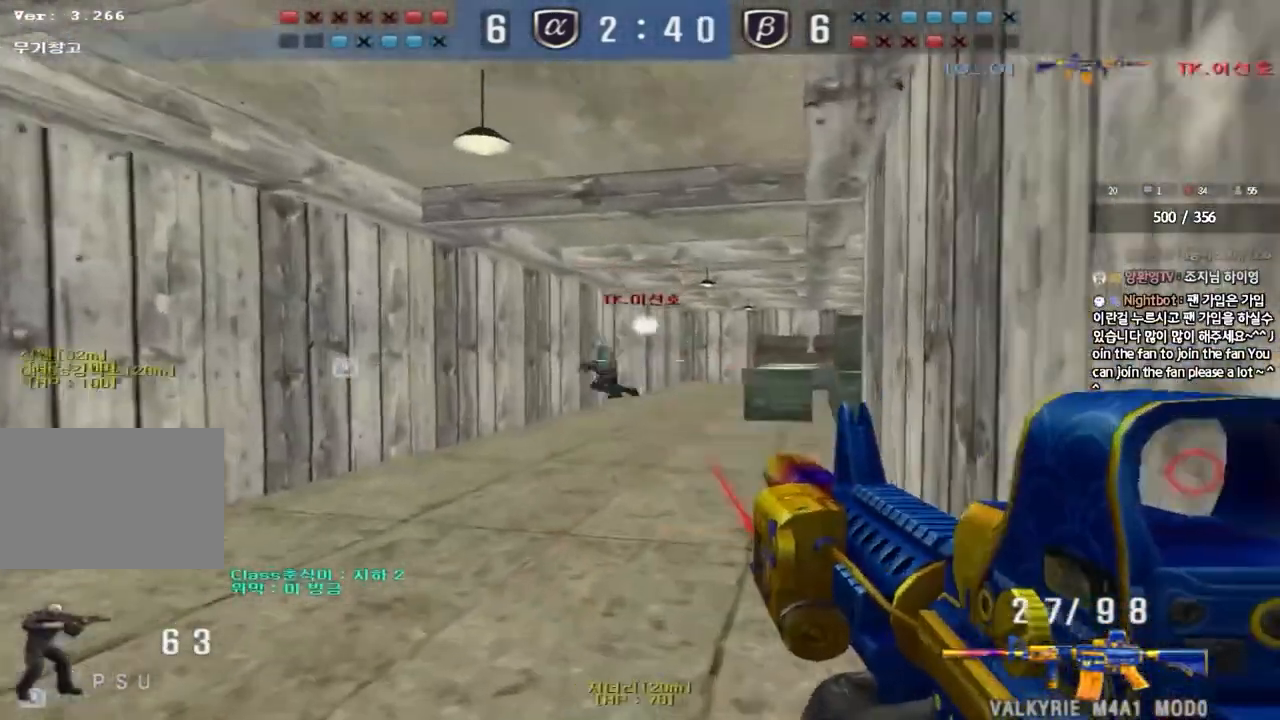
{"keys": ["a", "w"], "events": [[50, "d", "up"], [117, "a", "down"], [250, "a", "up"], [283, "d", "down"], [400, "a", "down"], [400, "d", "up"]]}
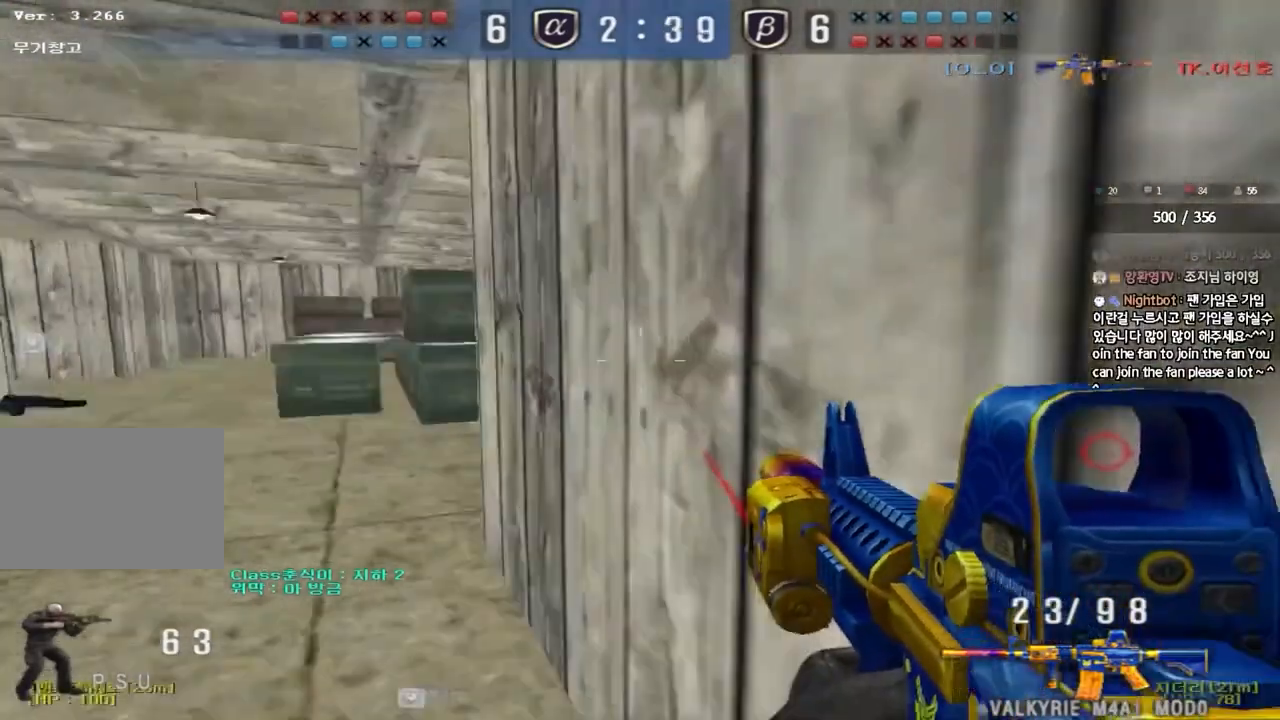
{"keys": ["d", "w"], "events": [[350, "a", "up"], [400, "d", "down"]]}
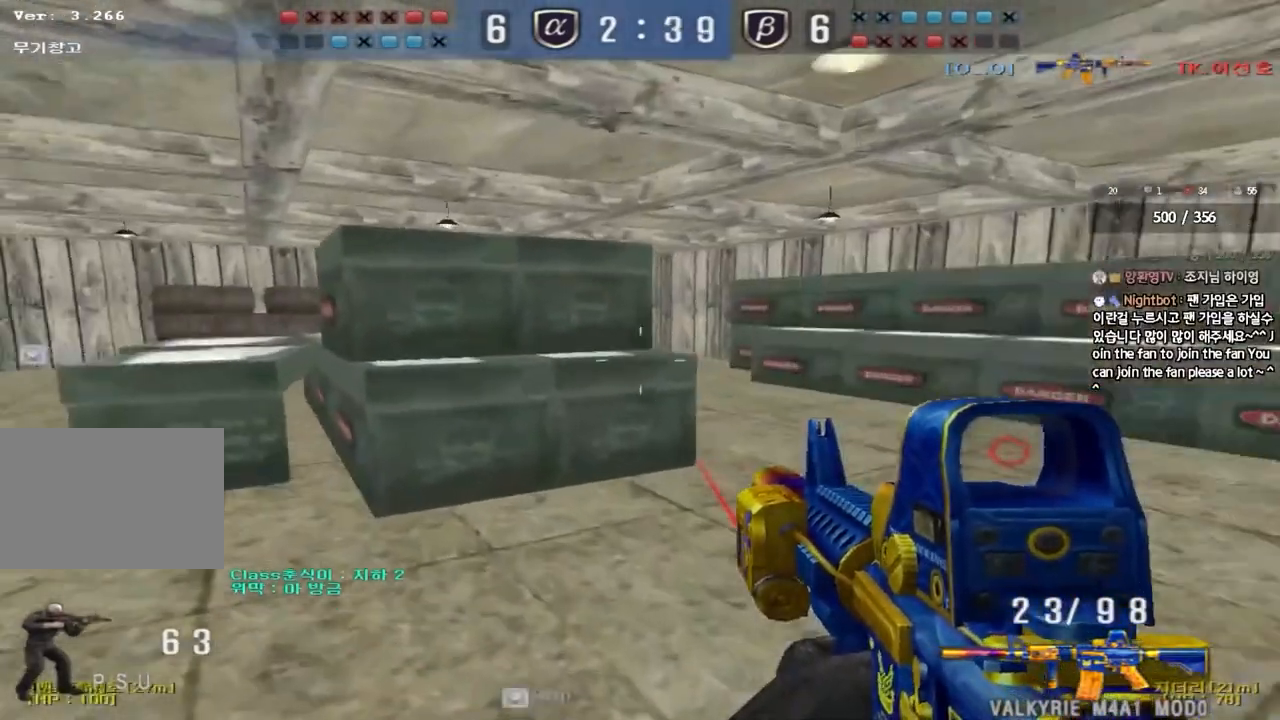
{"keys": [], "events": [[200, "shift", "down"], [217, "d", "up"], [217, "w", "up"], [250, "space", "down"], [333, "space", "up"], [400, "shift", "up"]]}